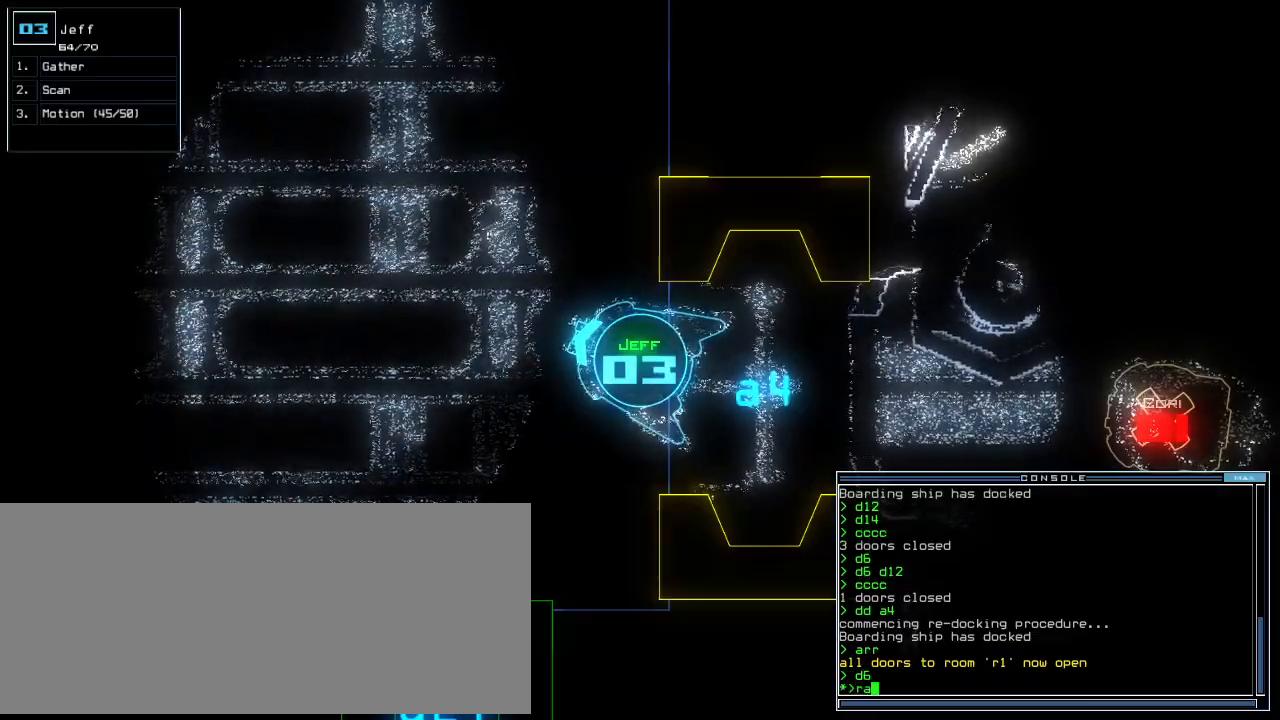
Gameplay with keyboard; each line is a JSON object with the keys held at the frame after it. "events" lists presses ("down") and releases ("up") of ".", "0", "1", "2", "3", "4", "5", "6", "7", "8", "9", "a", "b", "backspace", "c", "caps_lock", "comma", "ctrl_l", "ctrl_r", "d", "down", "e", "equals", "escape", "f", "f8", "g", "h", "i", "j", "k", "l", "left", "m", "minus", "n", "num3", "num9", "o", "p", "q", "quote", "r", "return", "right", "s", "semicolon", "shift_l", "shift_r", "space", "t", "tab", "tilde", "u", "up", "v", "w", "x", "y" and "z" between this image and that frame as [ms after this image, input, new state], when the widget could be followed in between. No other keys are recorded. Mouse input is not recorded.
{"keys": [], "events": []}
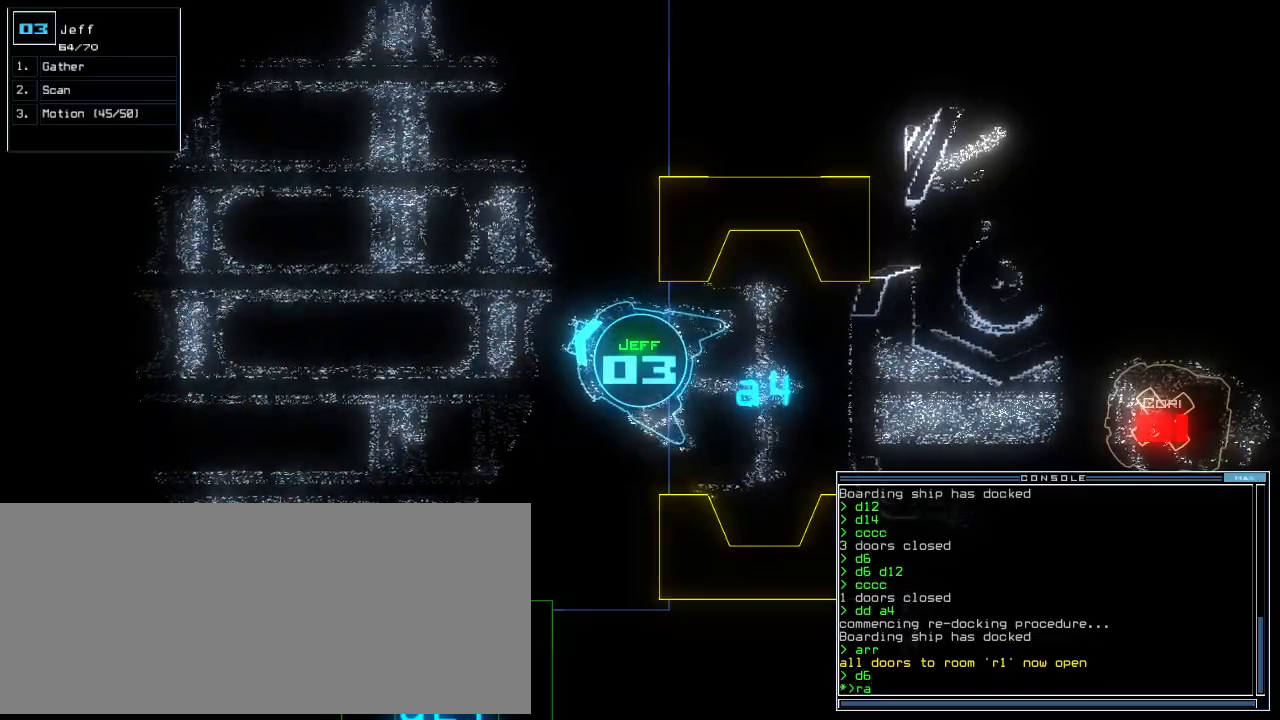
{"keys": [], "events": []}
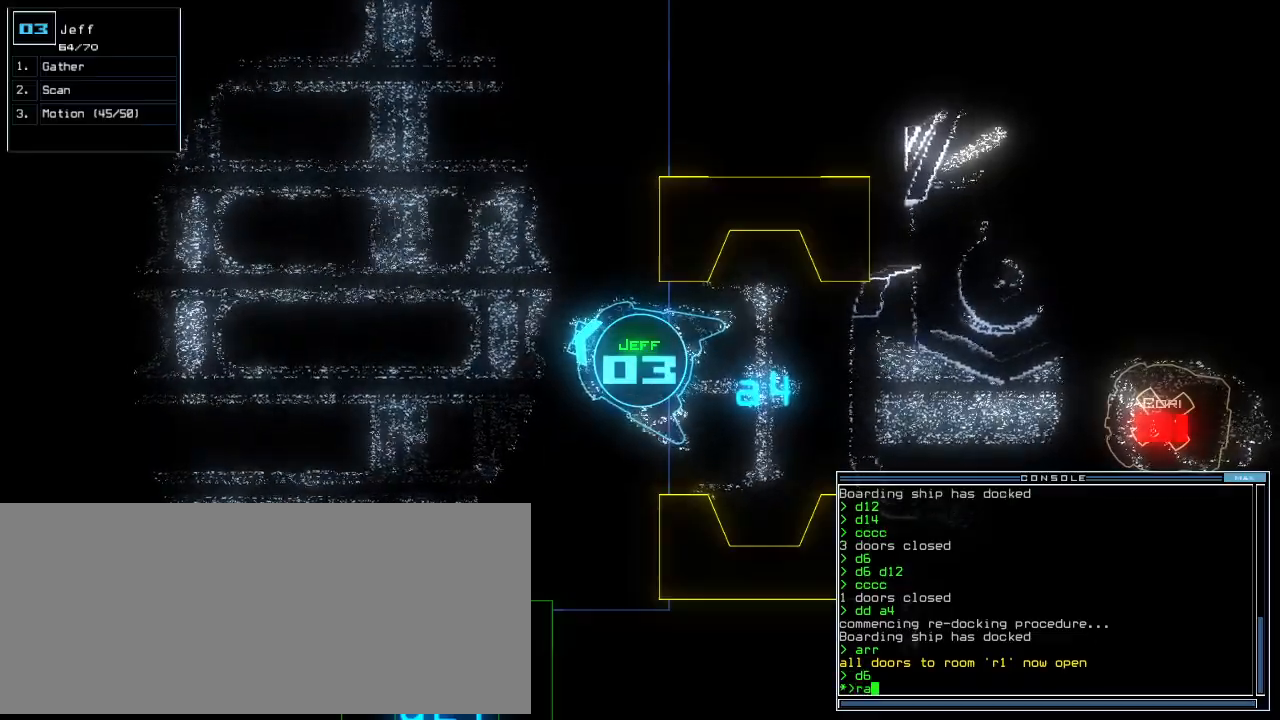
{"keys": ["down", "left"], "events": [[40, "down", "down"], [160, "down", "up"], [380, "down", "down"], [500, "left", "down"]]}
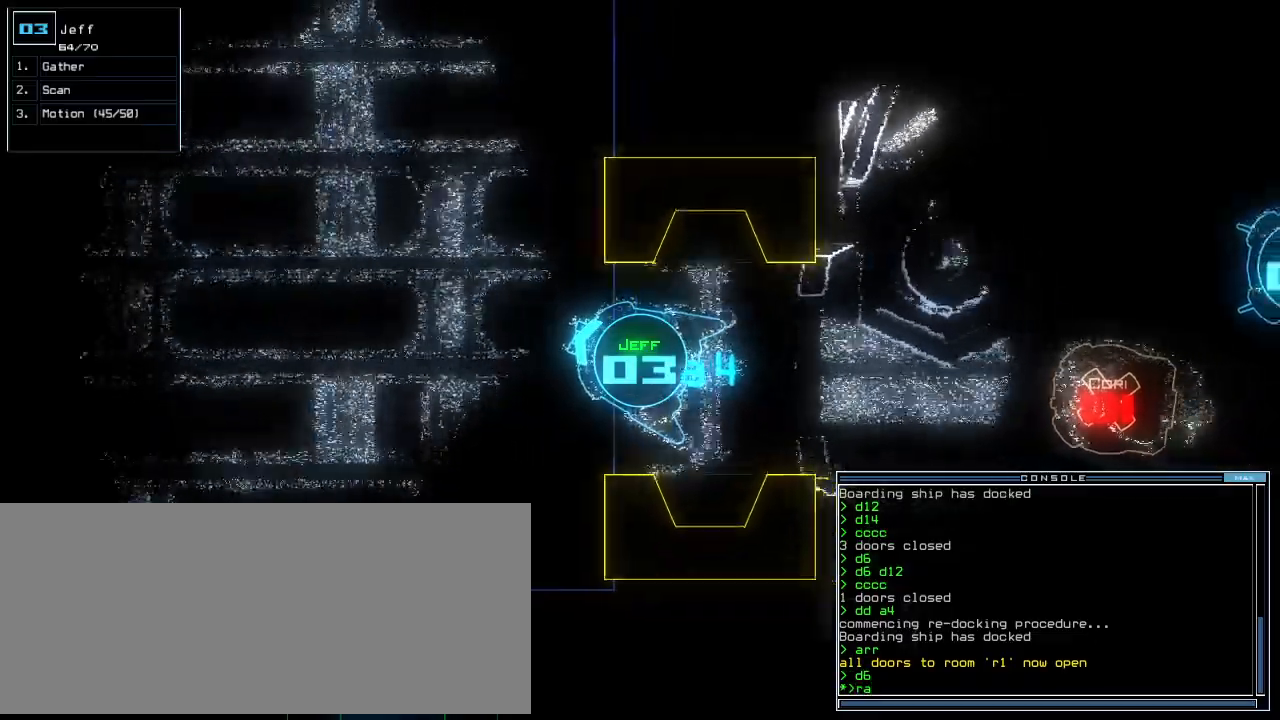
{"keys": ["down"]}
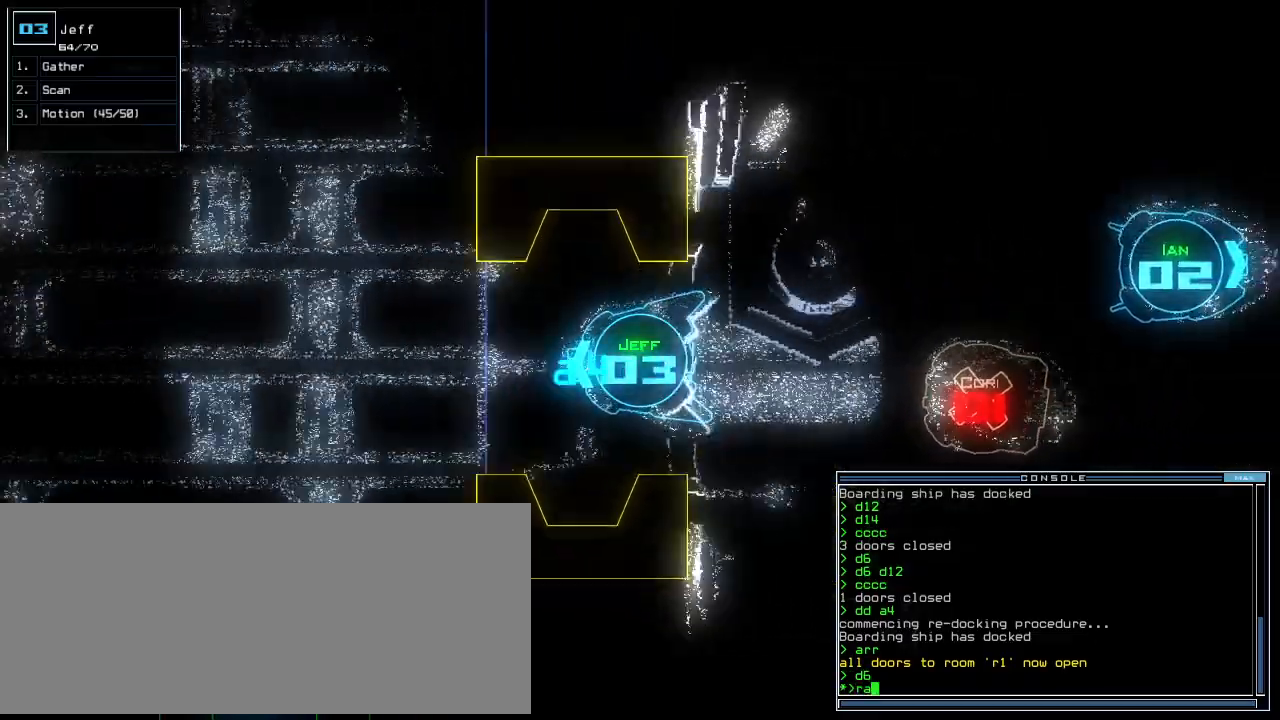
{"keys": ["down"], "events": []}
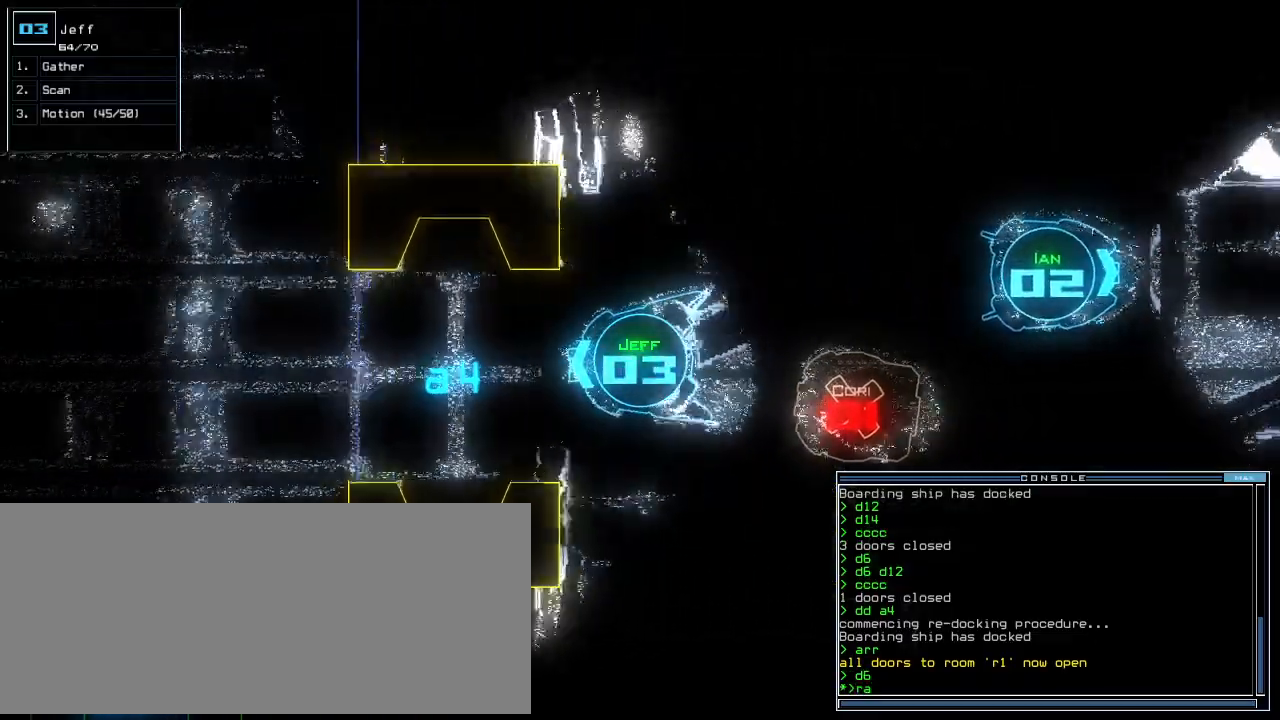
{"keys": ["space"]}
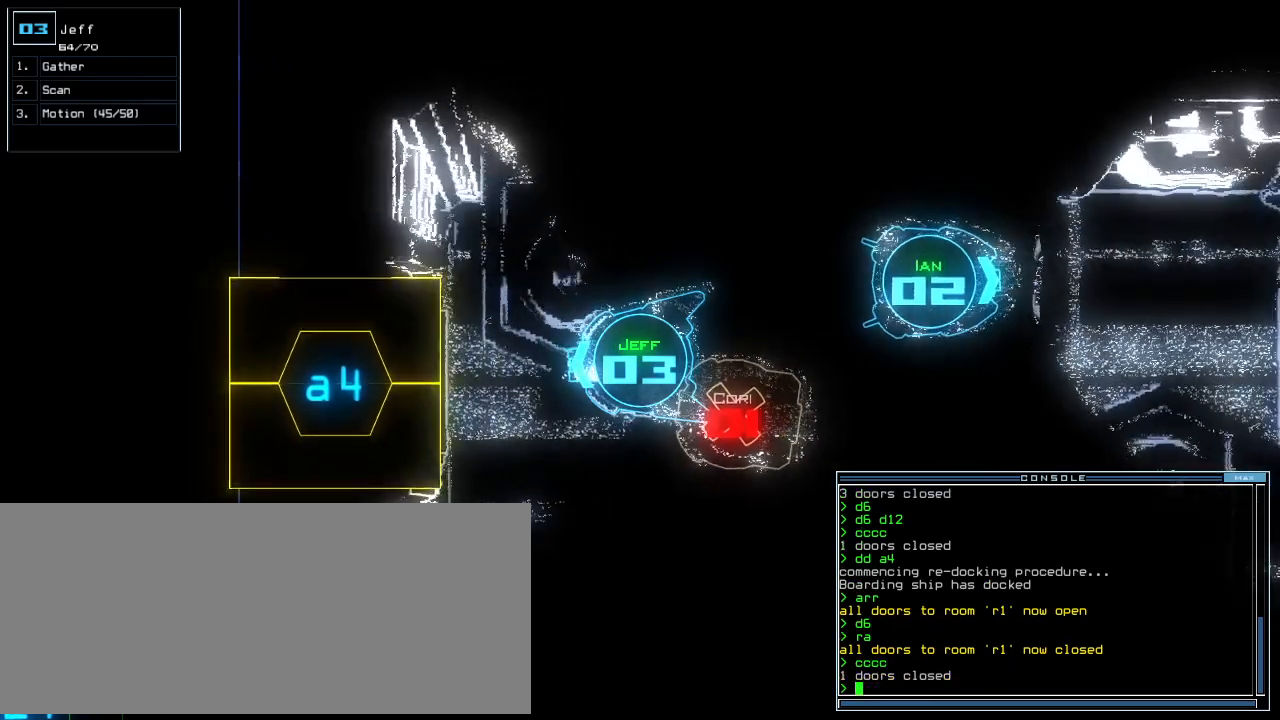
{"keys": ["a"], "events": [[60, "space", "up"], [200, "d", "down"], [240, "d", "up"], [320, "d", "down"], [380, "d", "up"], [380, "space", "down"], [440, "a", "down"], [500, "space", "up"]]}
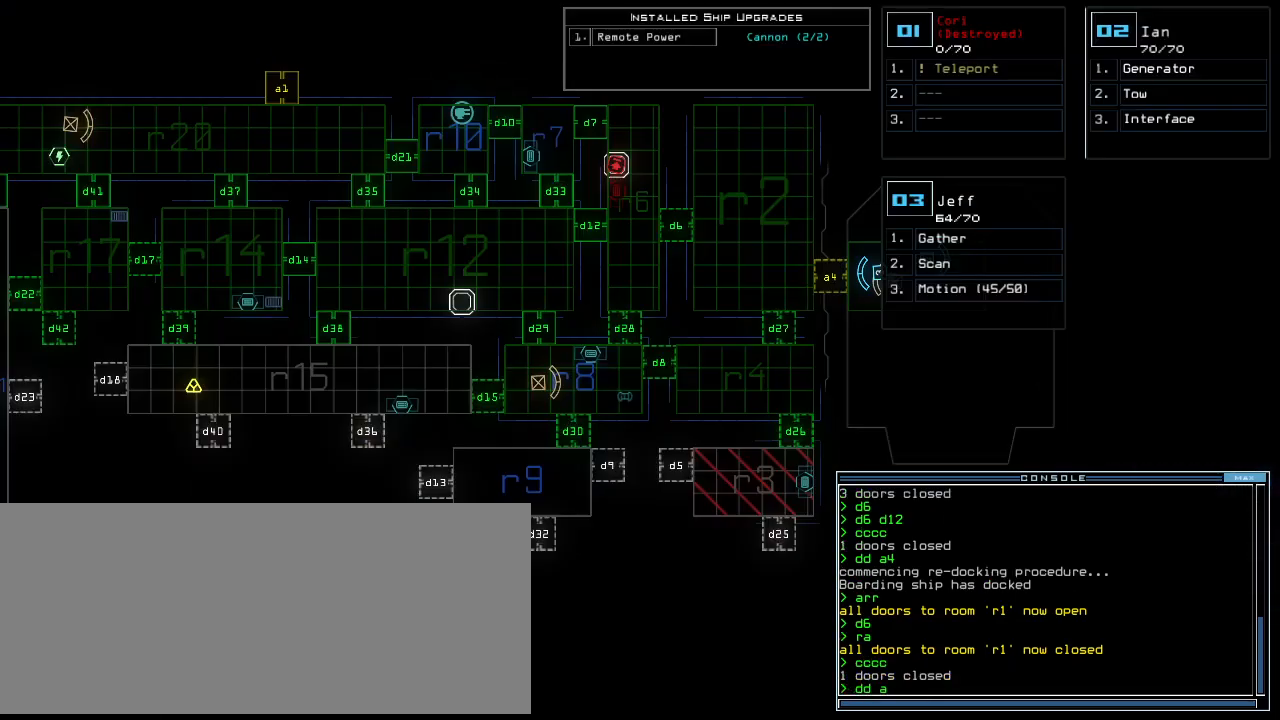
{"keys": [], "events": [[40, "a", "up"], [160, "1", "down"], [240, "return", "down"], [260, "1", "up"], [320, "return", "up"]]}
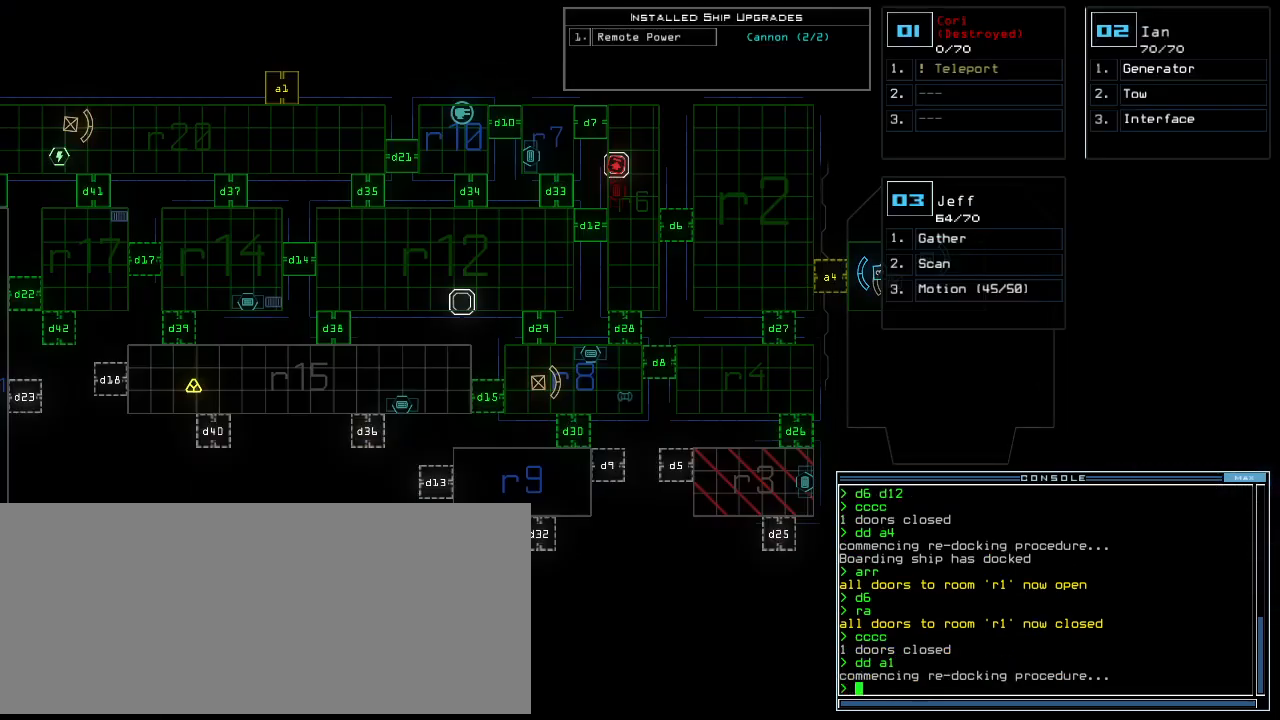
{"keys": [], "events": [[160, "v", "down"], [200, "a", "down"], [280, "space", "down"], [280, "v", "up"], [340, "a", "up"], [380, "space", "up"], [420, "r", "down"], [500, "r", "up"]]}
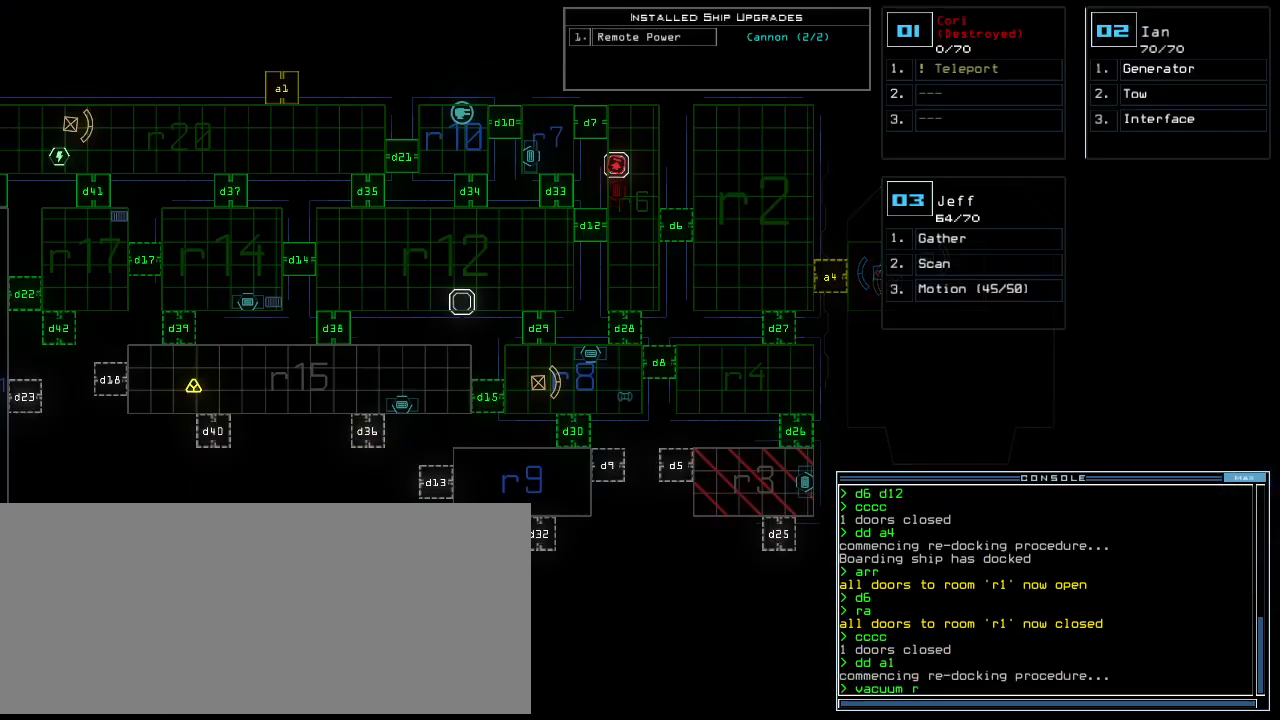
{"keys": [], "events": [[100, "2", "down"], [200, "2", "up"], [220, "space", "down"], [320, "space", "up"], [340, "a", "down"], [440, "a", "up"]]}
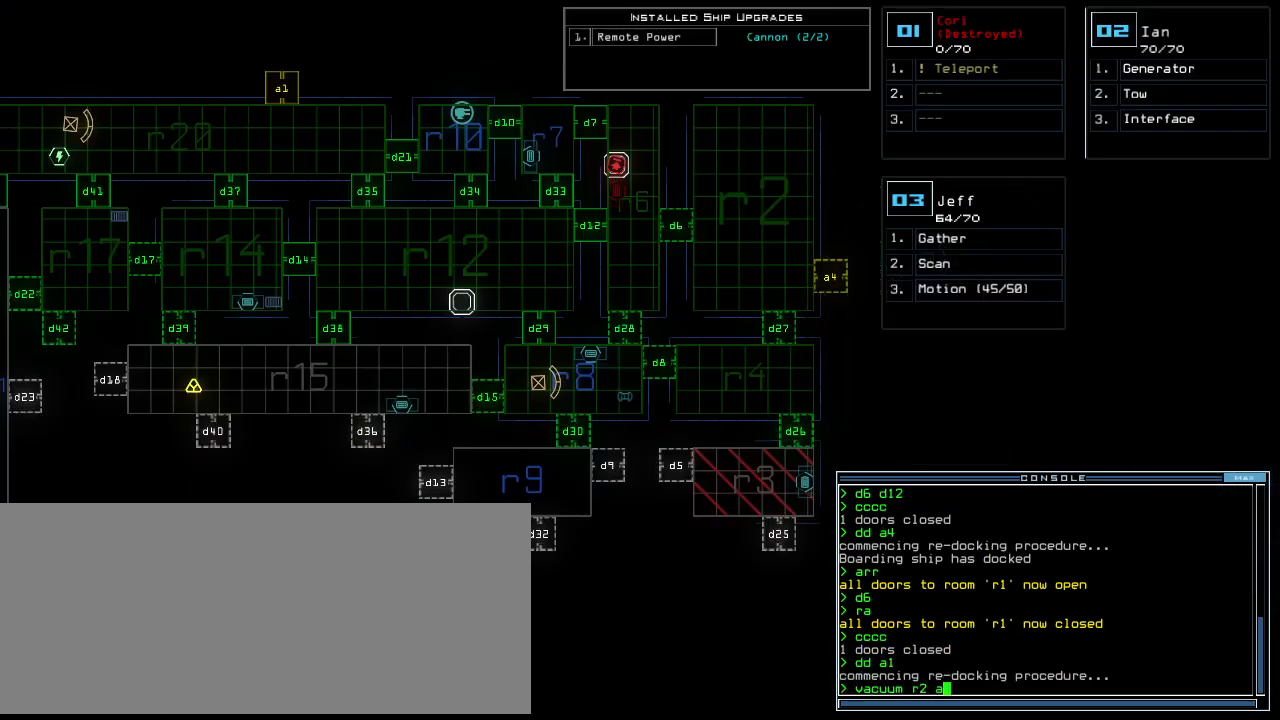
{"keys": [], "events": [[20, "4", "down"], [120, "return", "down"], [140, "4", "up"], [220, "return", "up"]]}
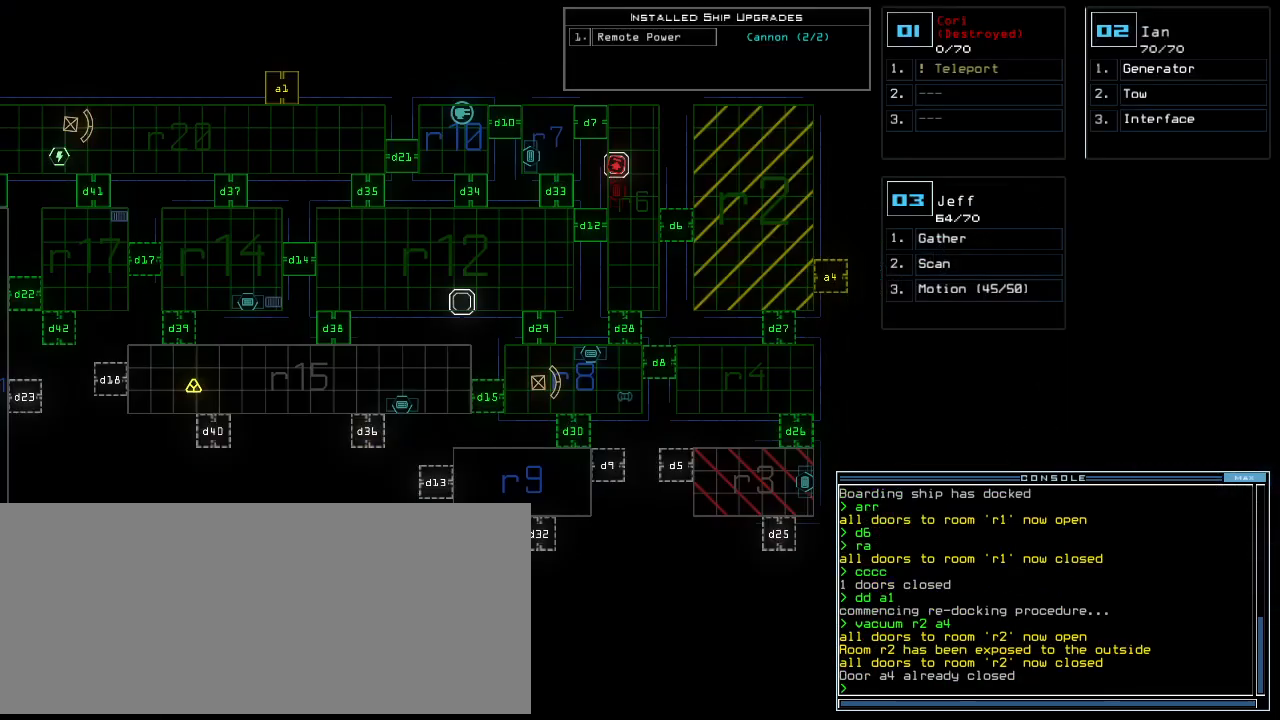
{"keys": ["d", "space"], "events": [[320, "d", "down"], [360, "d", "up"], [440, "d", "down"], [500, "space", "down"]]}
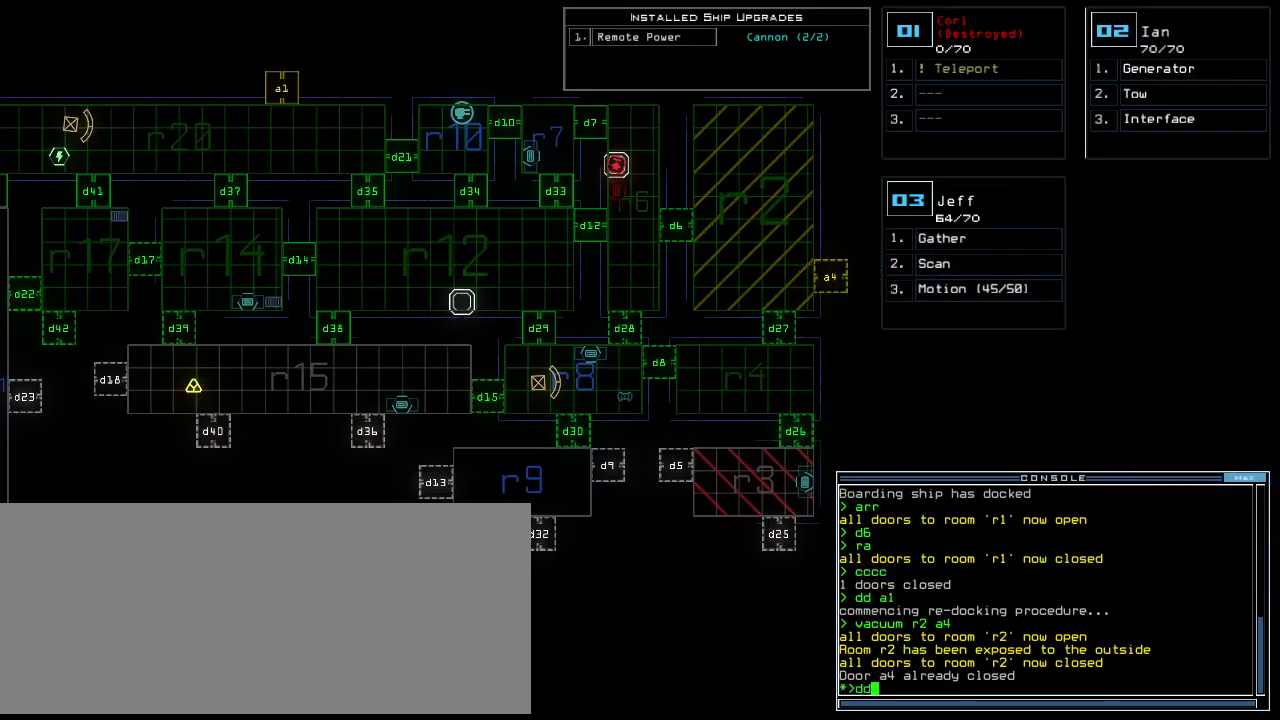
{"keys": ["left"], "events": [[20, "d", "up"], [80, "a", "down"], [140, "space", "up"], [160, "a", "up"], [200, "left", "down"]]}
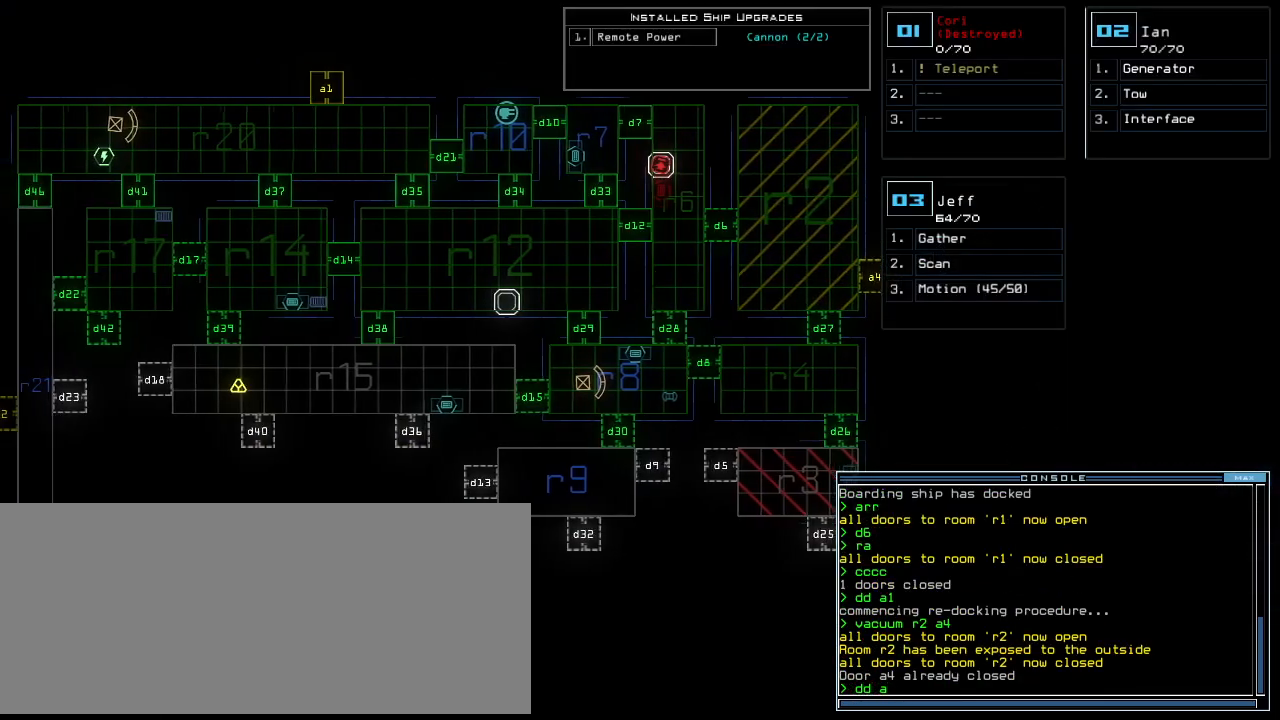
{"keys": ["left"], "events": []}
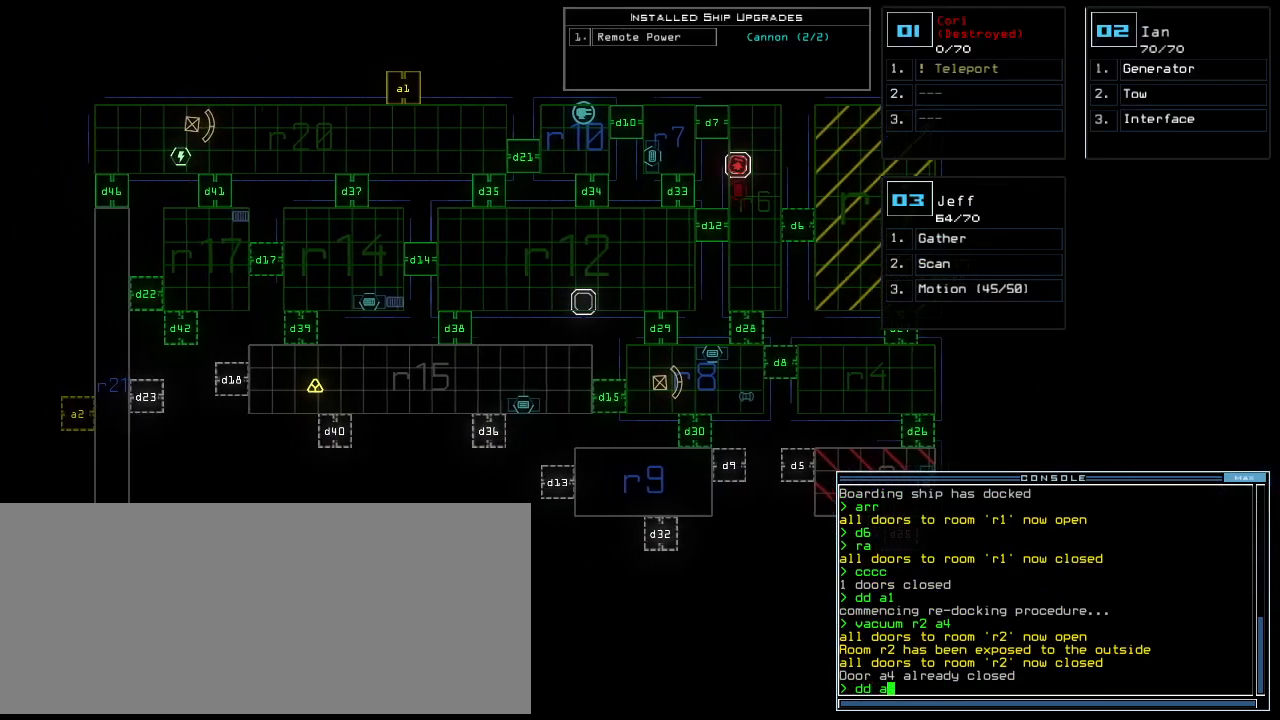
{"keys": [], "events": [[100, "left", "up"]]}
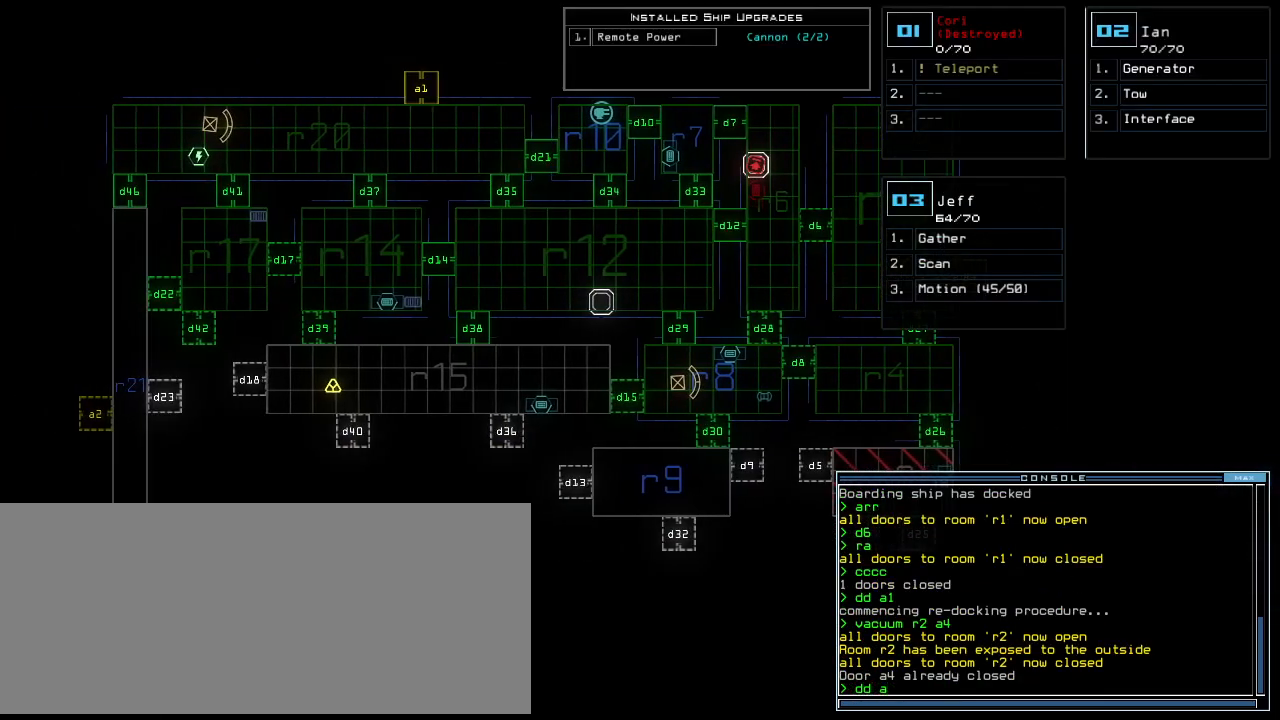
{"keys": ["2"], "events": [[500, "2", "down"]]}
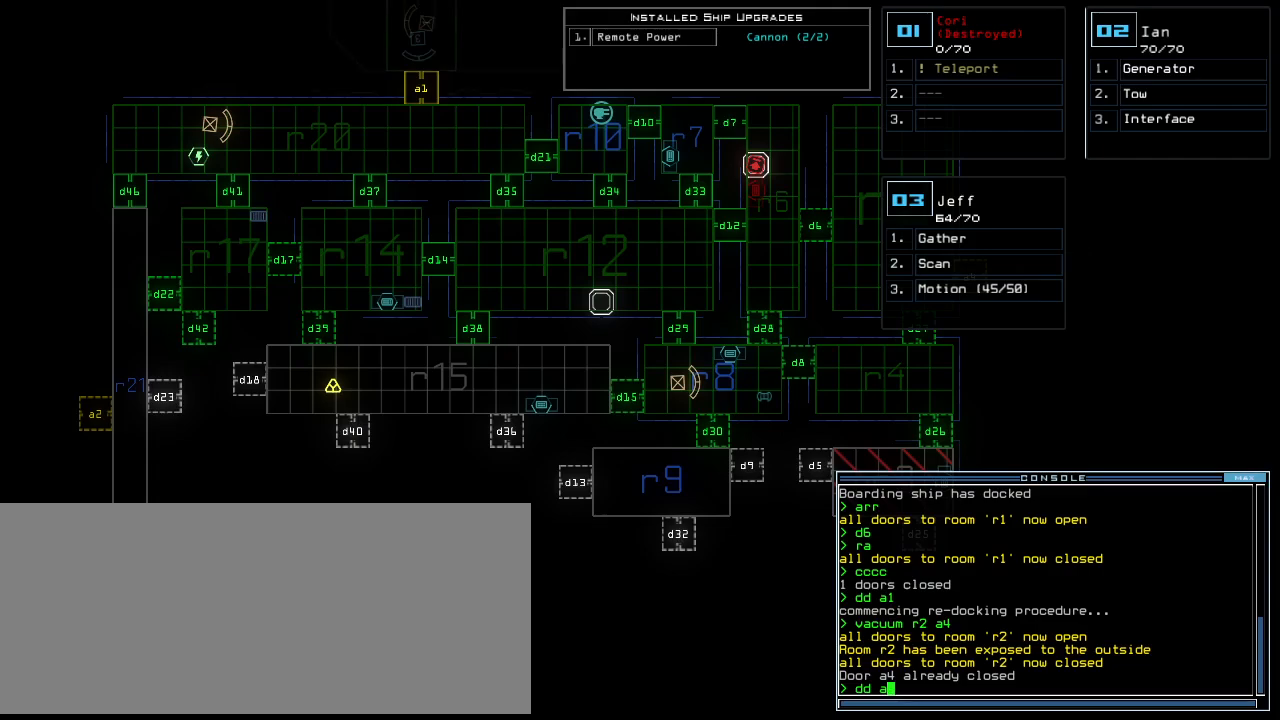
{"keys": [], "events": [[60, "2", "up"]]}
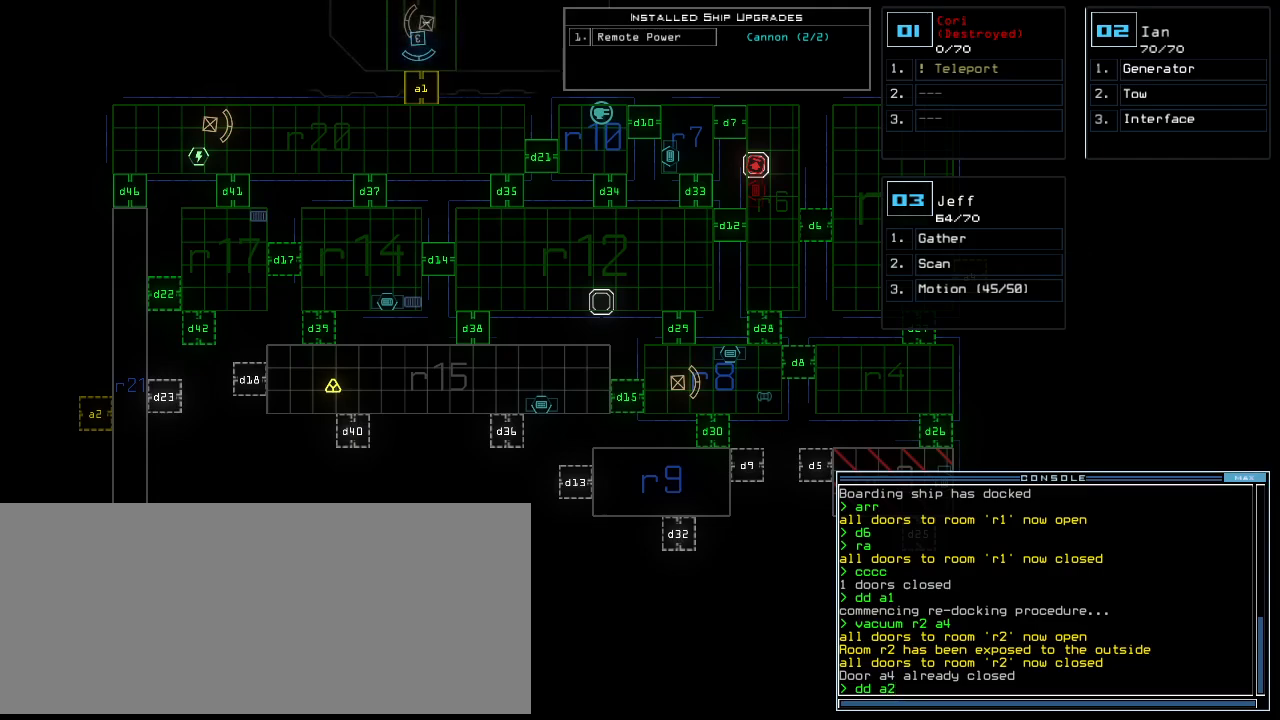
{"keys": [], "events": [[400, "return", "down"], [480, "return", "up"]]}
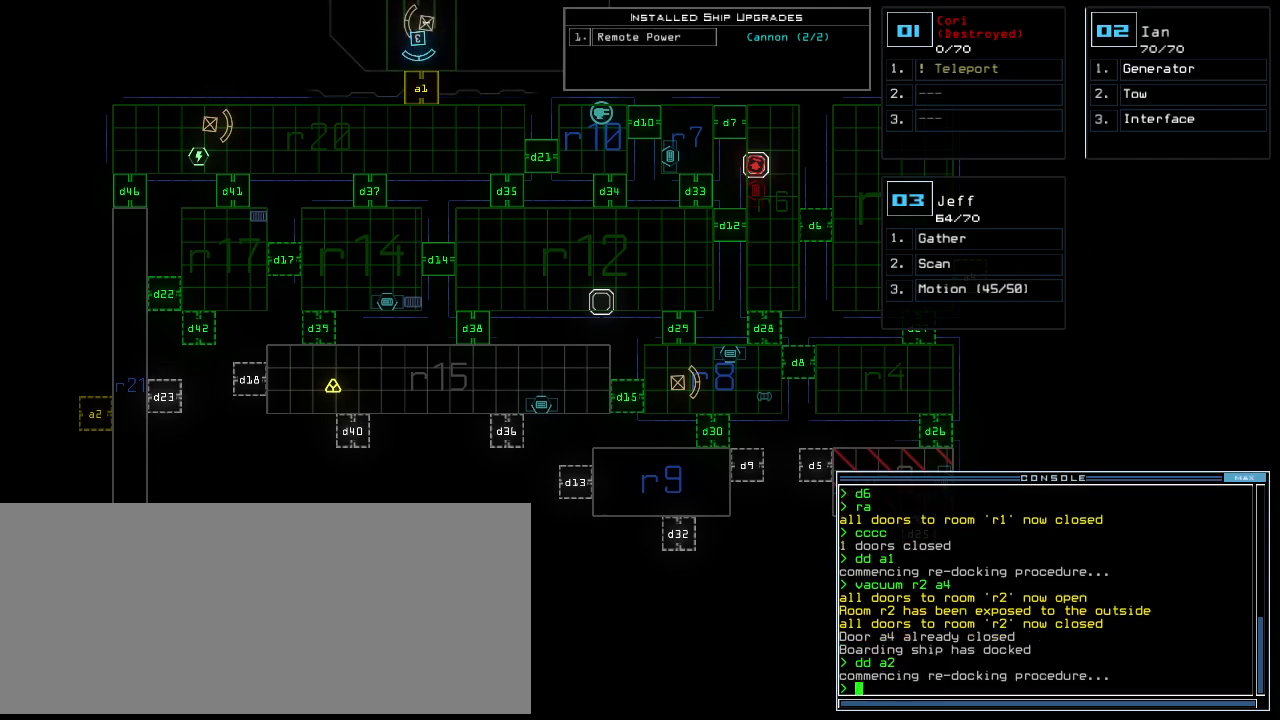
{"keys": ["d"], "events": [[460, "d", "down"]]}
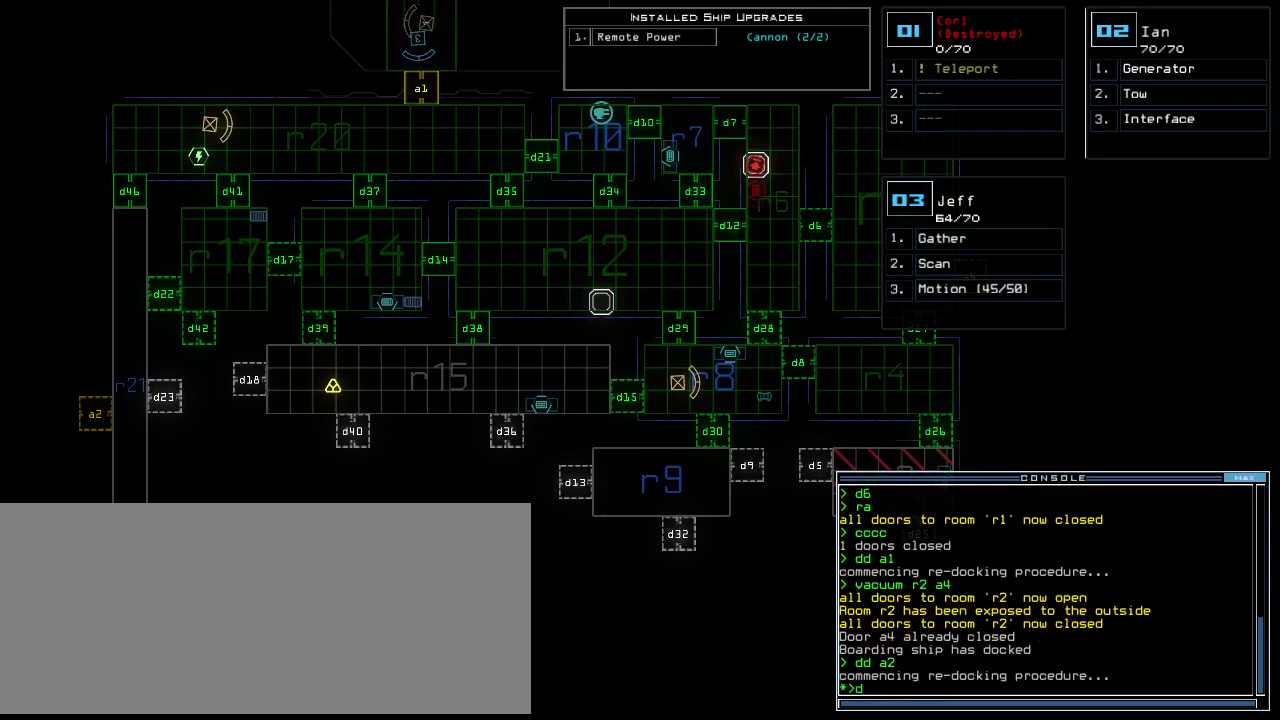
{"keys": [], "events": [[20, "d", "up"], [200, "2", "down"], [260, "2", "up"], [340, "2", "down"], [360, "return", "down"], [400, "2", "up"], [440, "return", "up"]]}
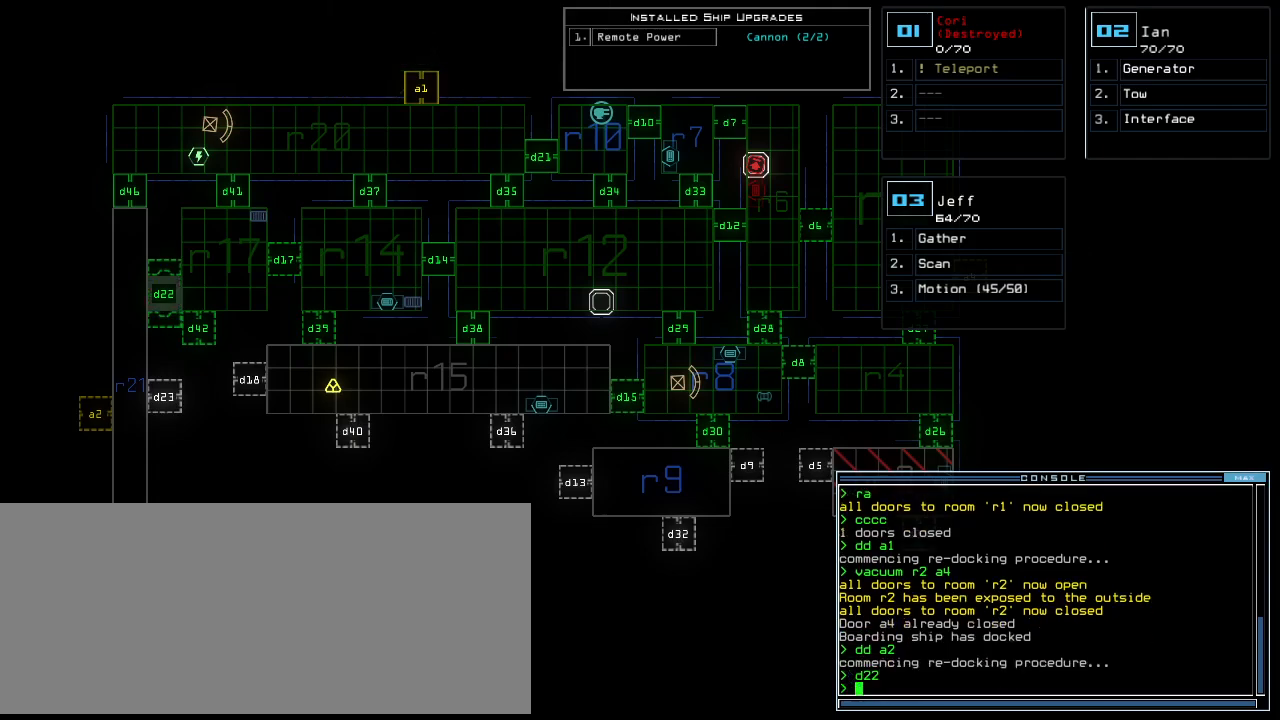
{"keys": [], "events": []}
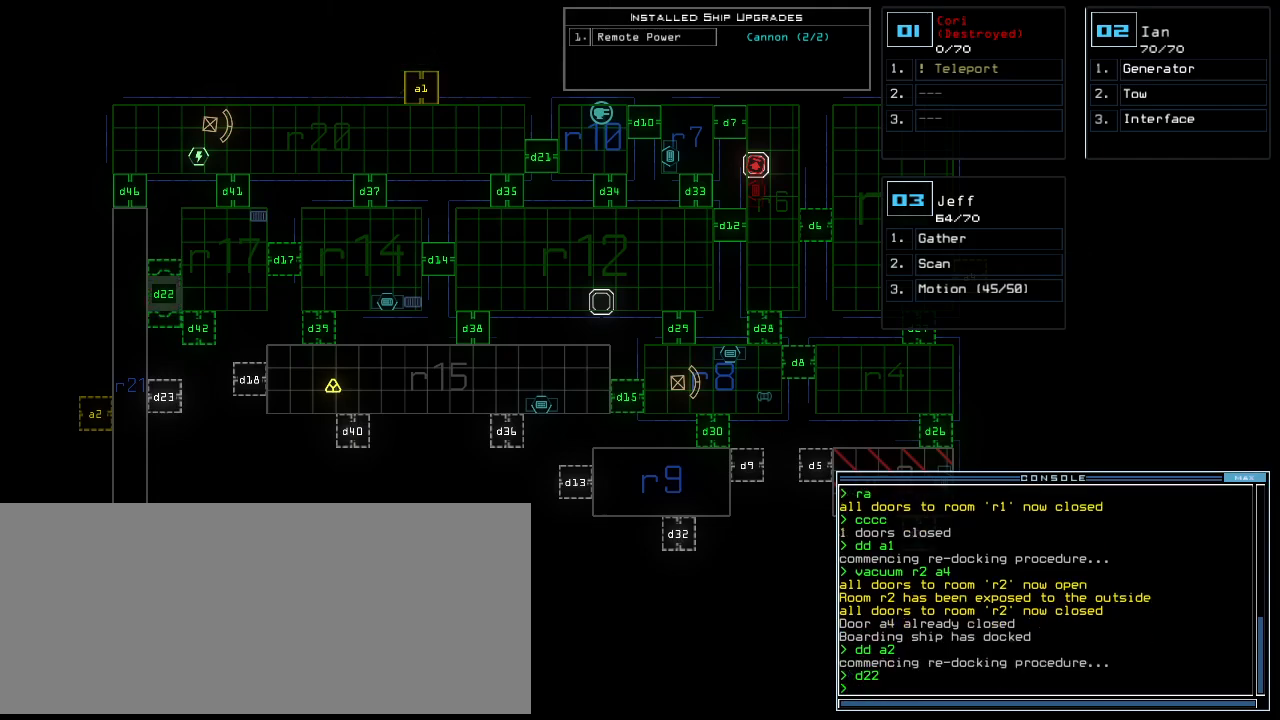
{"keys": [], "events": []}
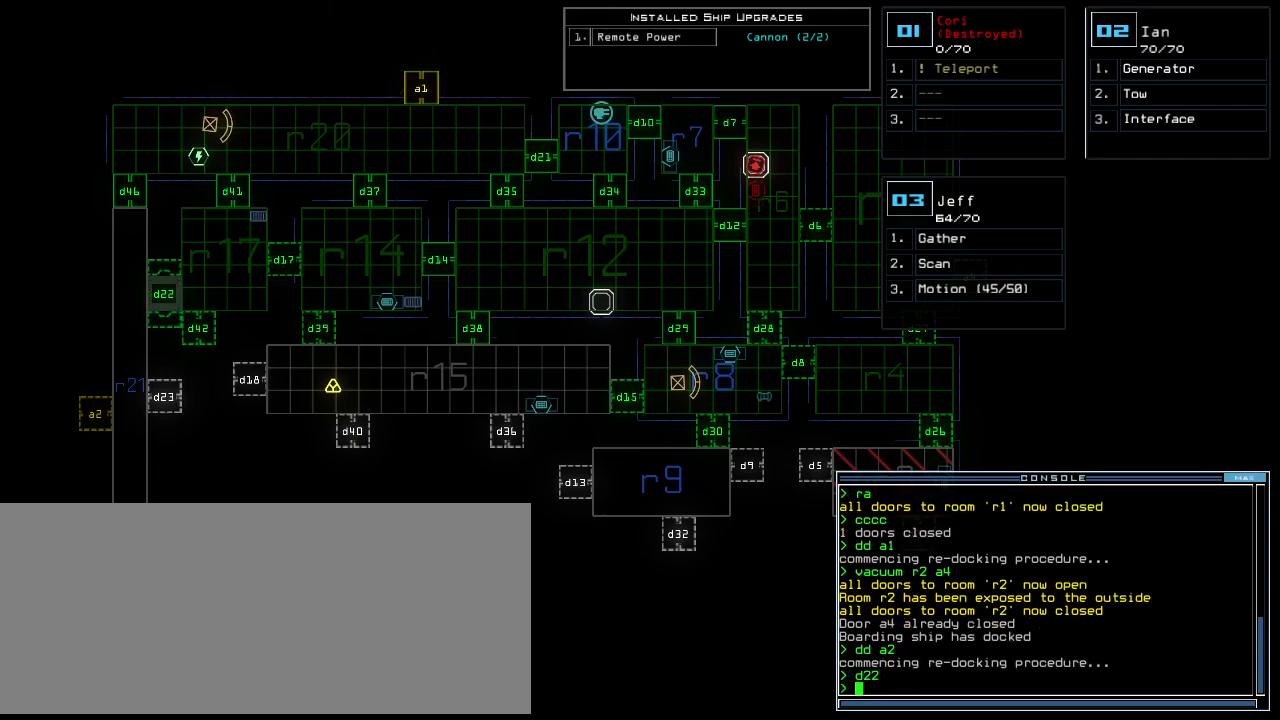
{"keys": [], "events": []}
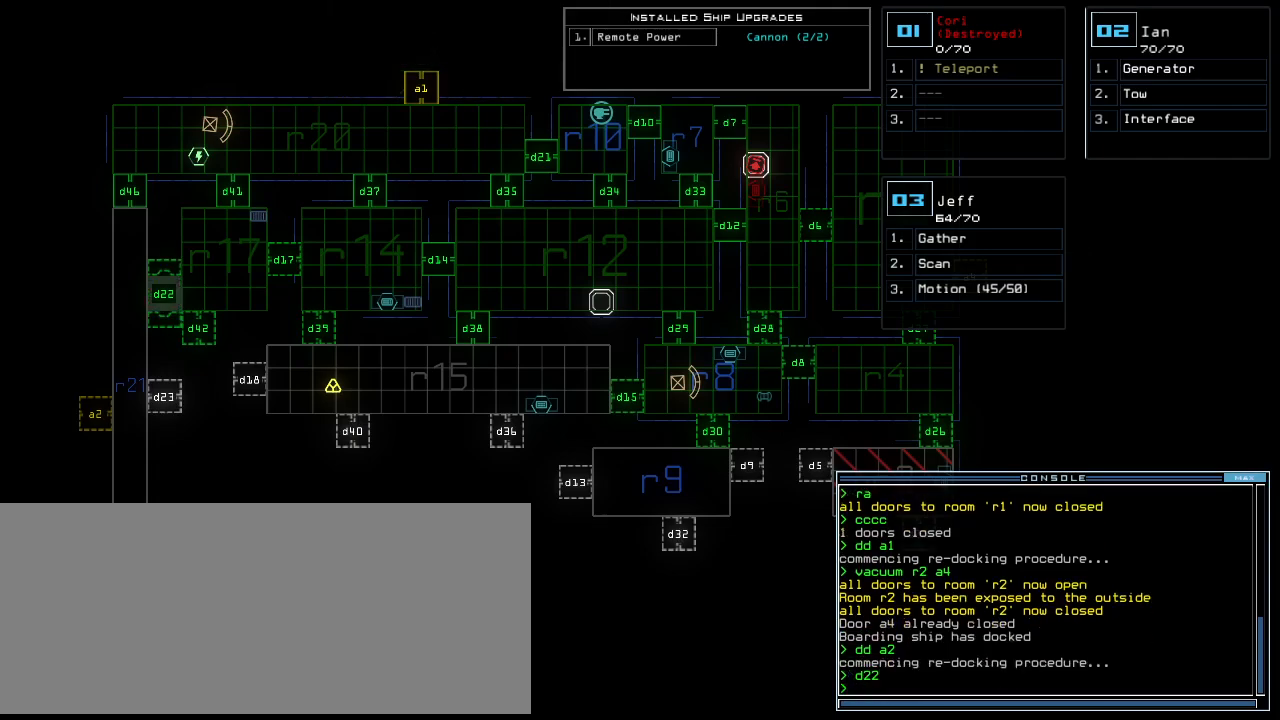
{"keys": [], "events": []}
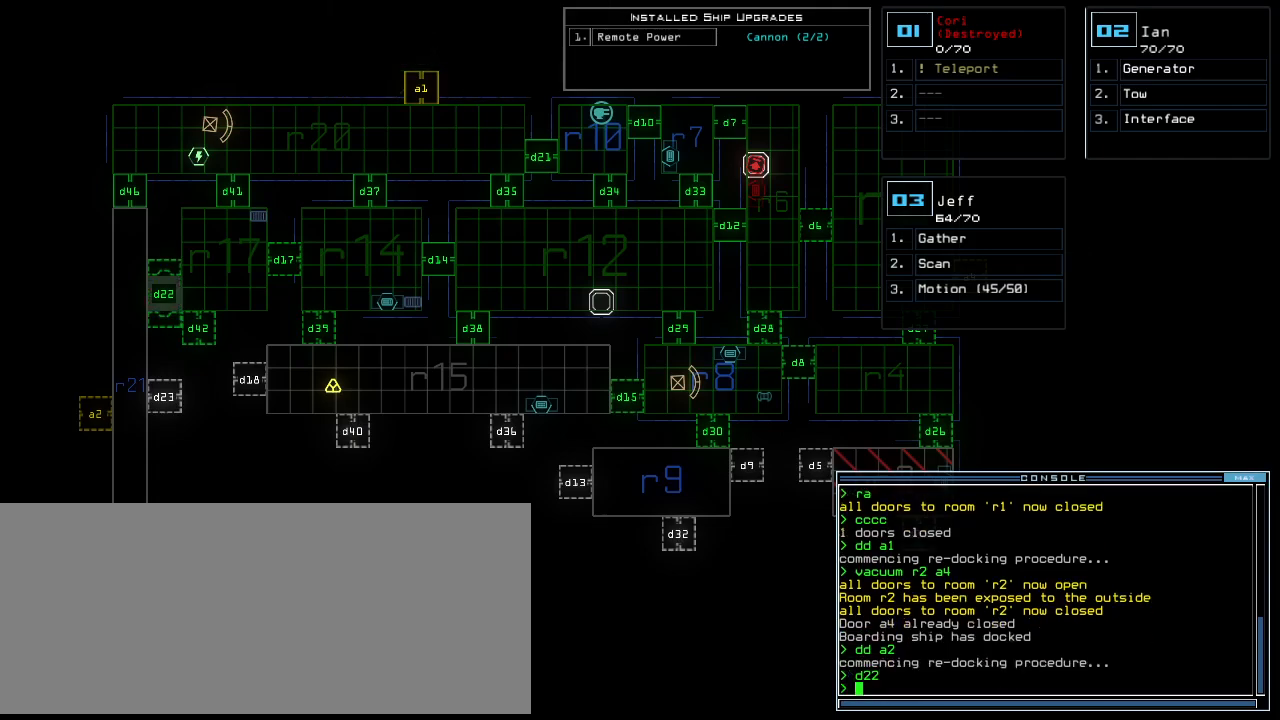
{"keys": [], "events": []}
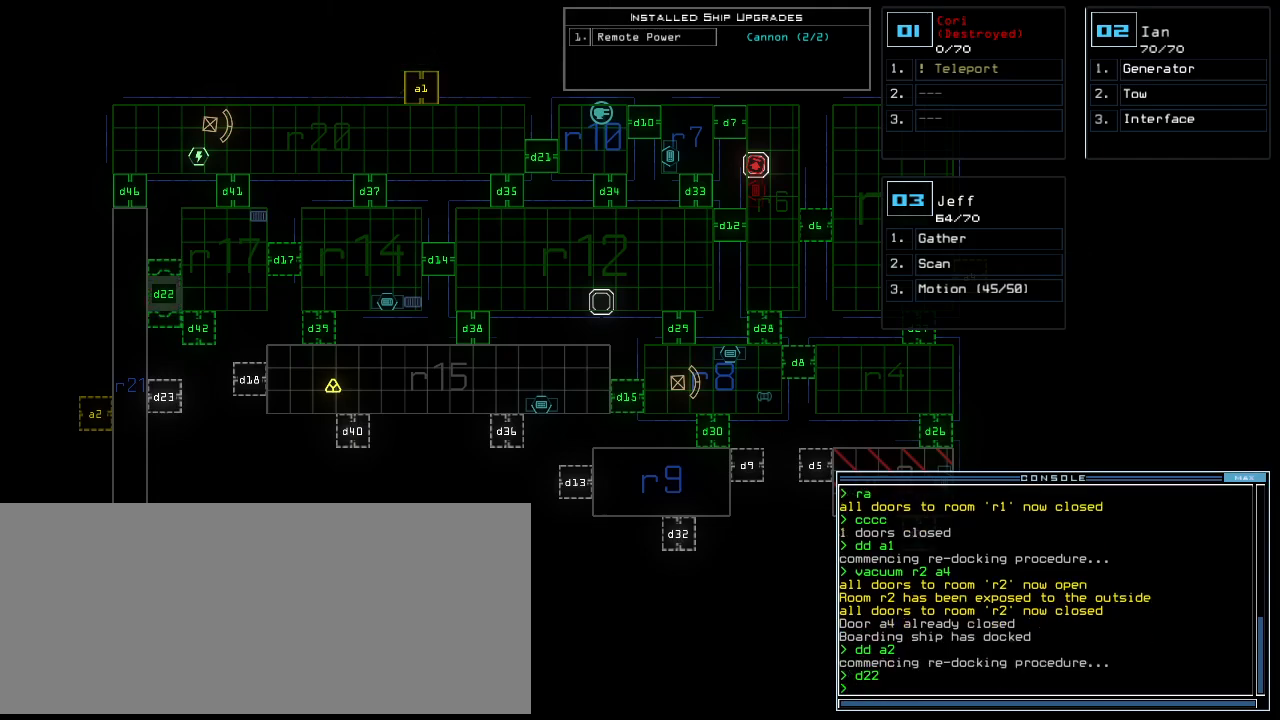
{"keys": [], "events": []}
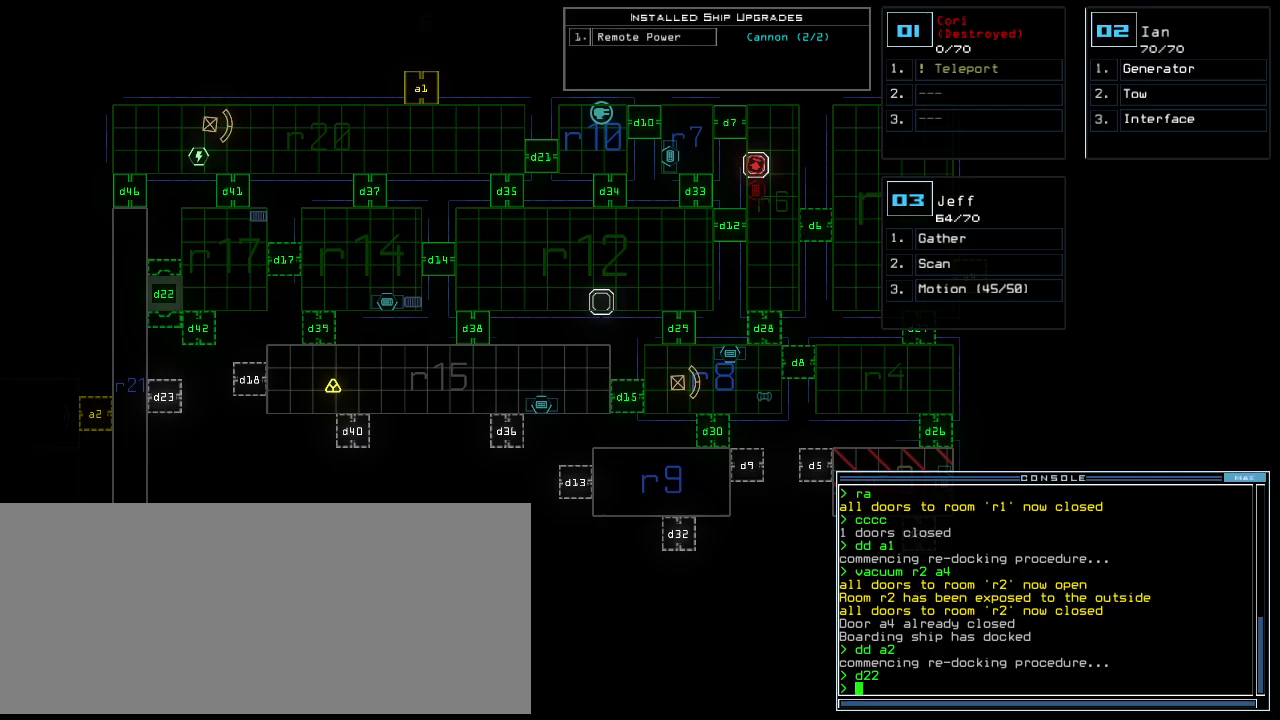
{"keys": [], "events": []}
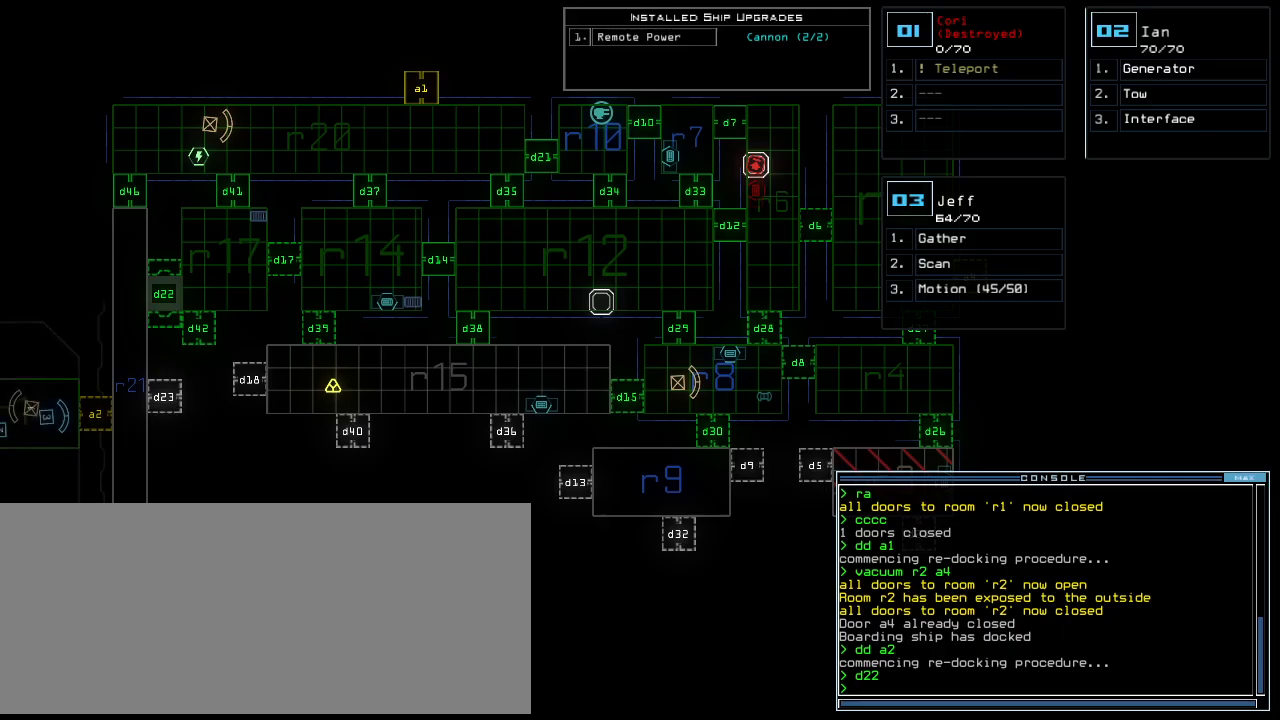
{"keys": [], "events": []}